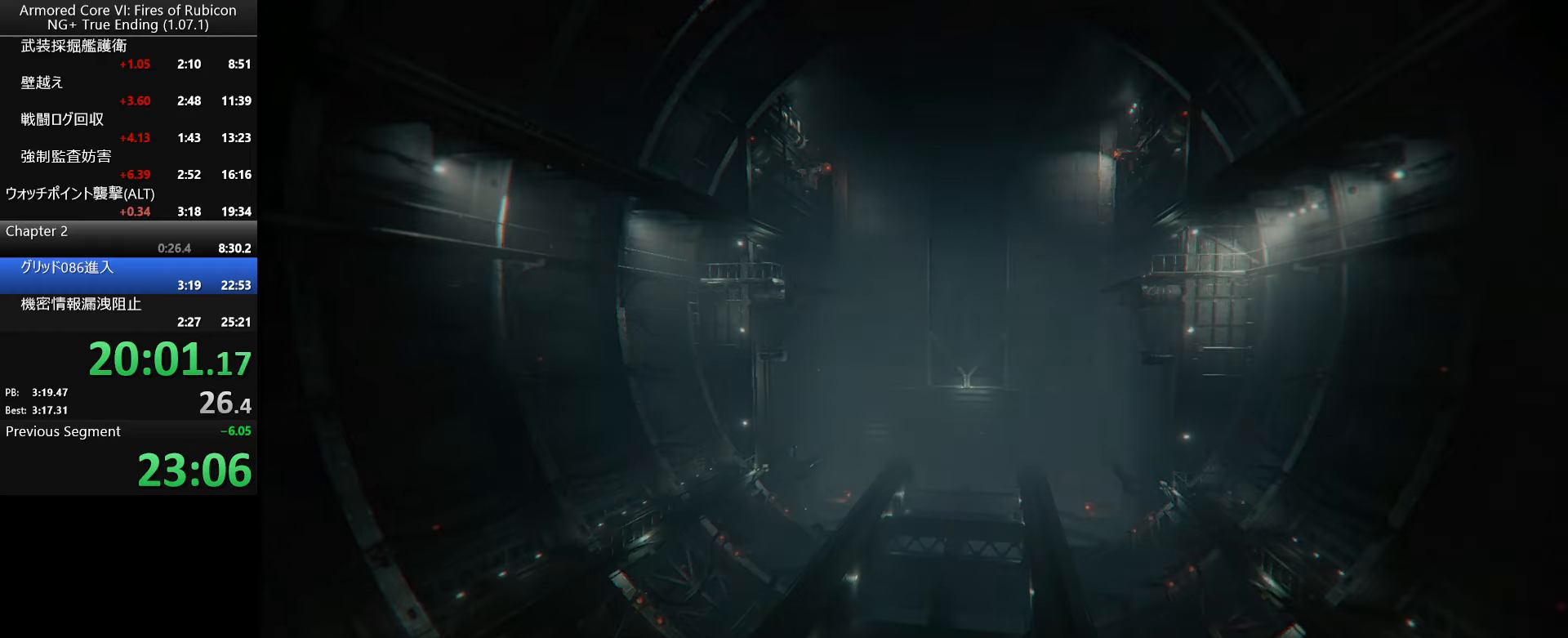
Gameplay with keyboard and mouse; each line is a JSON object with the keys and mouse buttons held at the frame after it. "events" lists presses ("down") and releases ("up") of ".", "/", "1", "2", "3", "4", "5", "6", "a", "alt_l", "alt_r", "b", "backslash", "c", "caps_lock", "comma", "ctrl_l", "ctrl_r", "d", "down", "e", "escape", "f", "f1", "f2", "f3", "f4", "f5", "f6", "g", "h", "i", "j", "k", "l", "lbracket", "left", "m", "n", "o", "p", "q", "quote", "r", "rbracket", "return", "right", "s", "semicolon", "shift_l", "shift_r", "space", "super_l", "super_r", "t", "tab", "tilde", "u", "up", "v", "w", "x", "y", "z", "mouse_left", "mouse_wheel", "mouse_right", "mouse_mb4" and "mouse_mb5" between this image and that frame as [ms after this image, input, new state], when the widget could be followed in between. "mouse_left", "mouse_wheel", "mouse_right", "mouse_mb4", "mouse_mb5" = the "left", "wheel", "right", "mb4", "mb5" buttons of the "mouse" list. No other keys are recorded. "wheel" means that the mouse wheel is clicked or scrolled. Not read: mouse_move.
{"keys": ["return", "tab"], "mouse": [], "events": [[217, "tab", "down"], [300, "tab", "up"], [317, "return", "down"], [367, "tab", "down"], [383, "return", "up"], [450, "return", "down"], [450, "tab", "up"], [500, "tab", "down"]]}
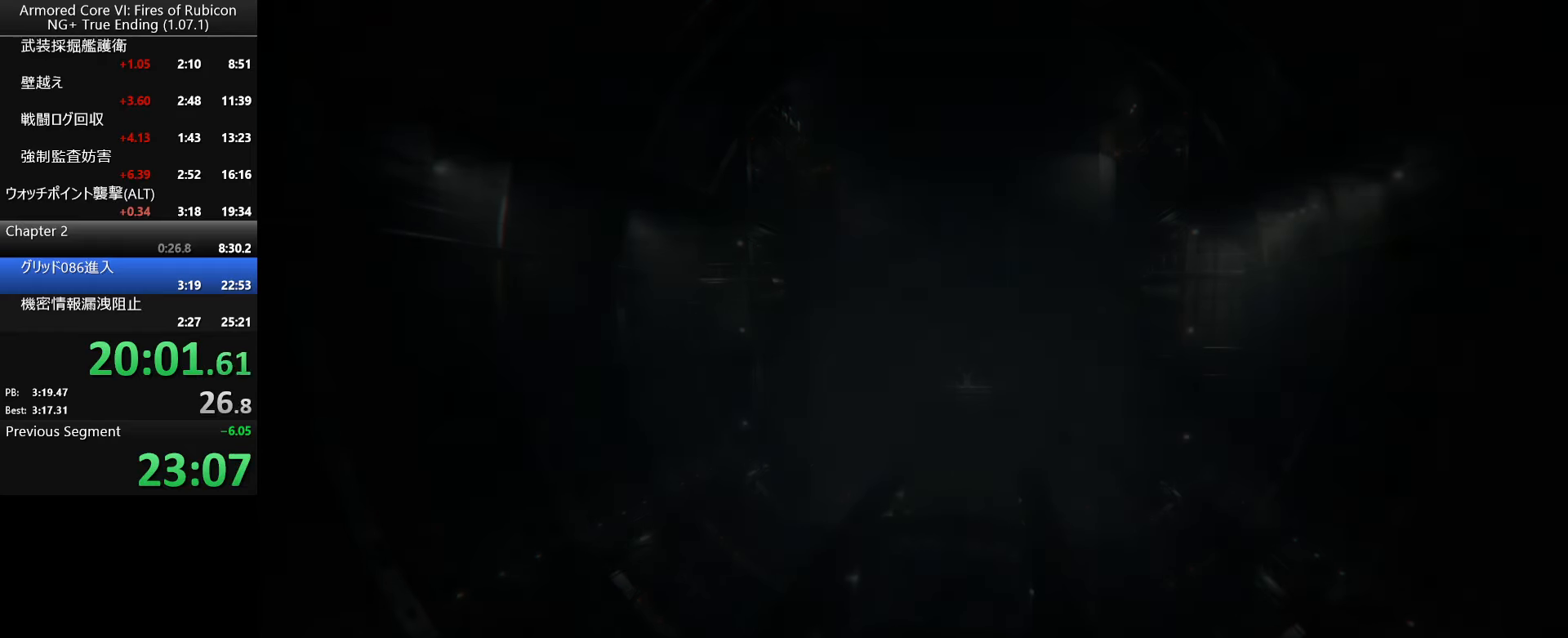
{"keys": ["tab"], "mouse": [], "events": [[17, "return", "up"], [50, "tab", "up"], [83, "return", "down"], [117, "tab", "down"], [150, "return", "up"], [167, "tab", "up"], [233, "return", "down"], [250, "tab", "down"], [300, "return", "up"], [300, "tab", "up"], [367, "tab", "down"], [383, "return", "down"], [400, "tab", "up"], [433, "return", "up"], [483, "tab", "down"]]}
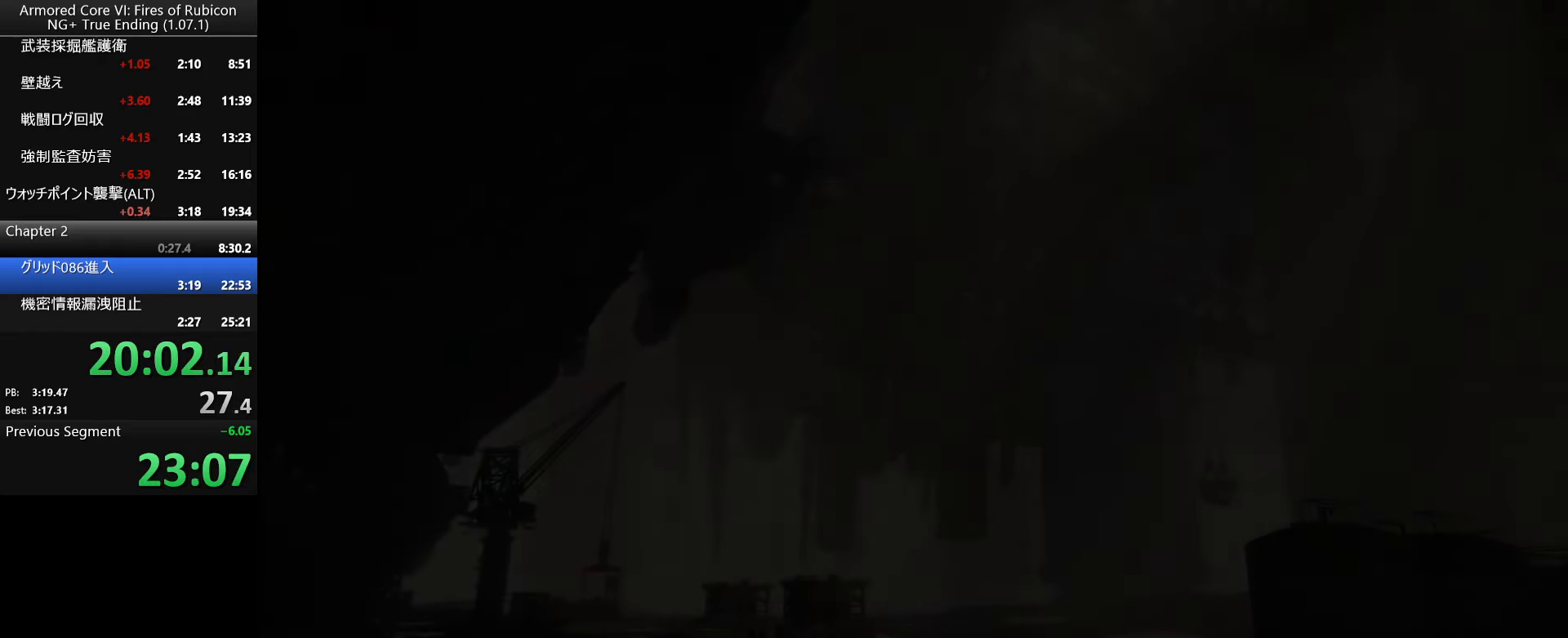
{"keys": [], "mouse": [], "events": [[17, "tab", "up"]]}
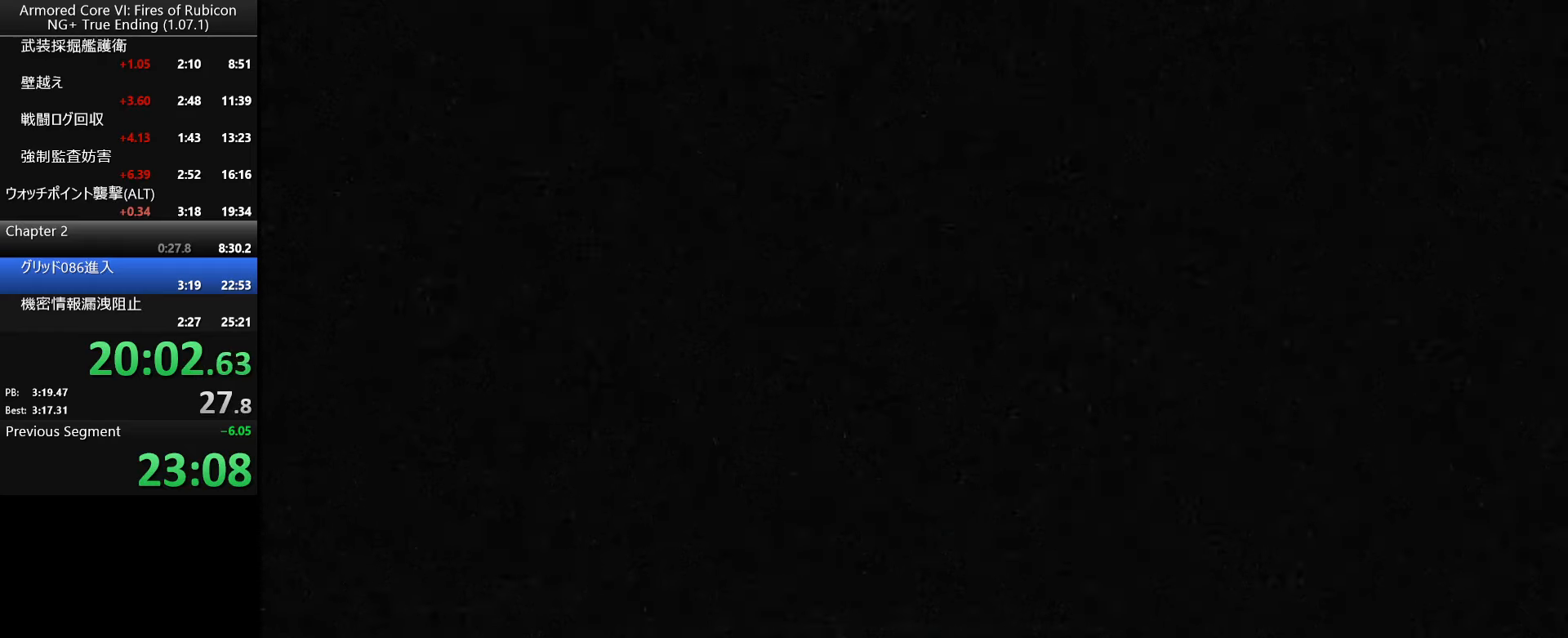
{"keys": [], "mouse": [], "events": []}
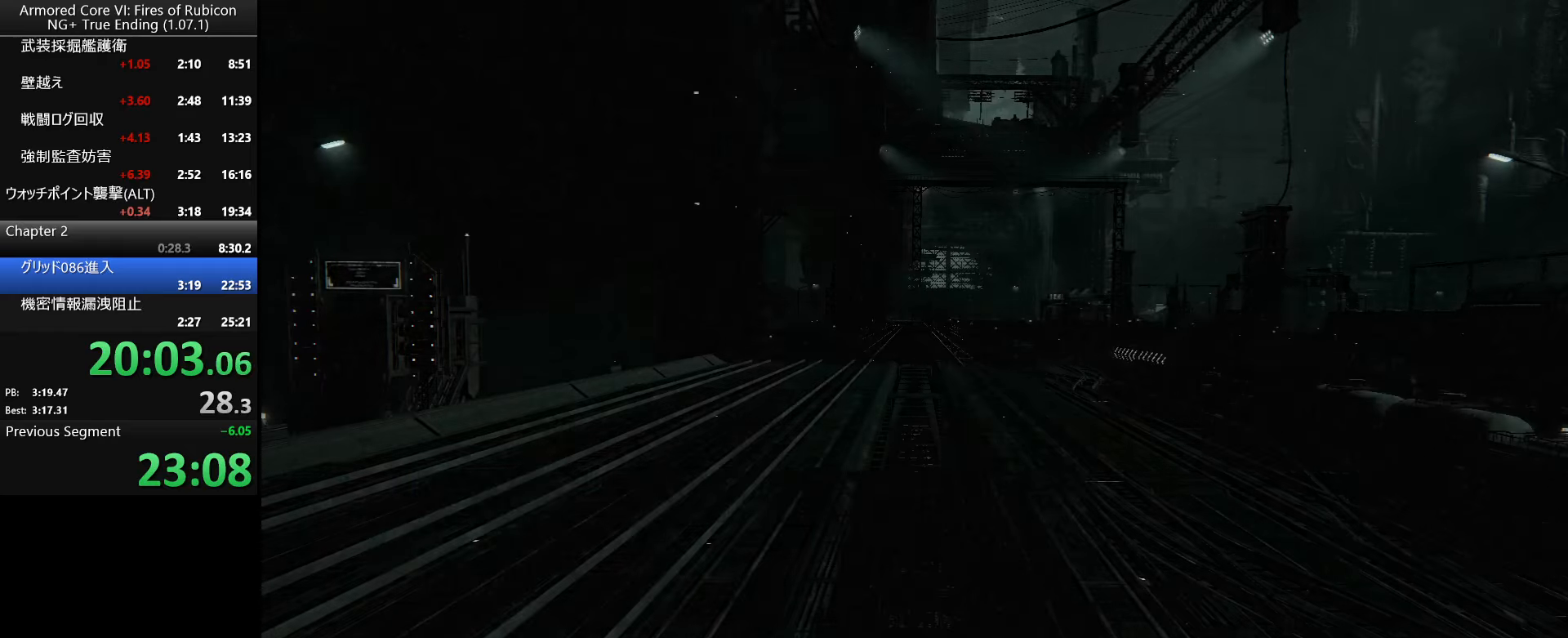
{"keys": [], "mouse": [], "events": []}
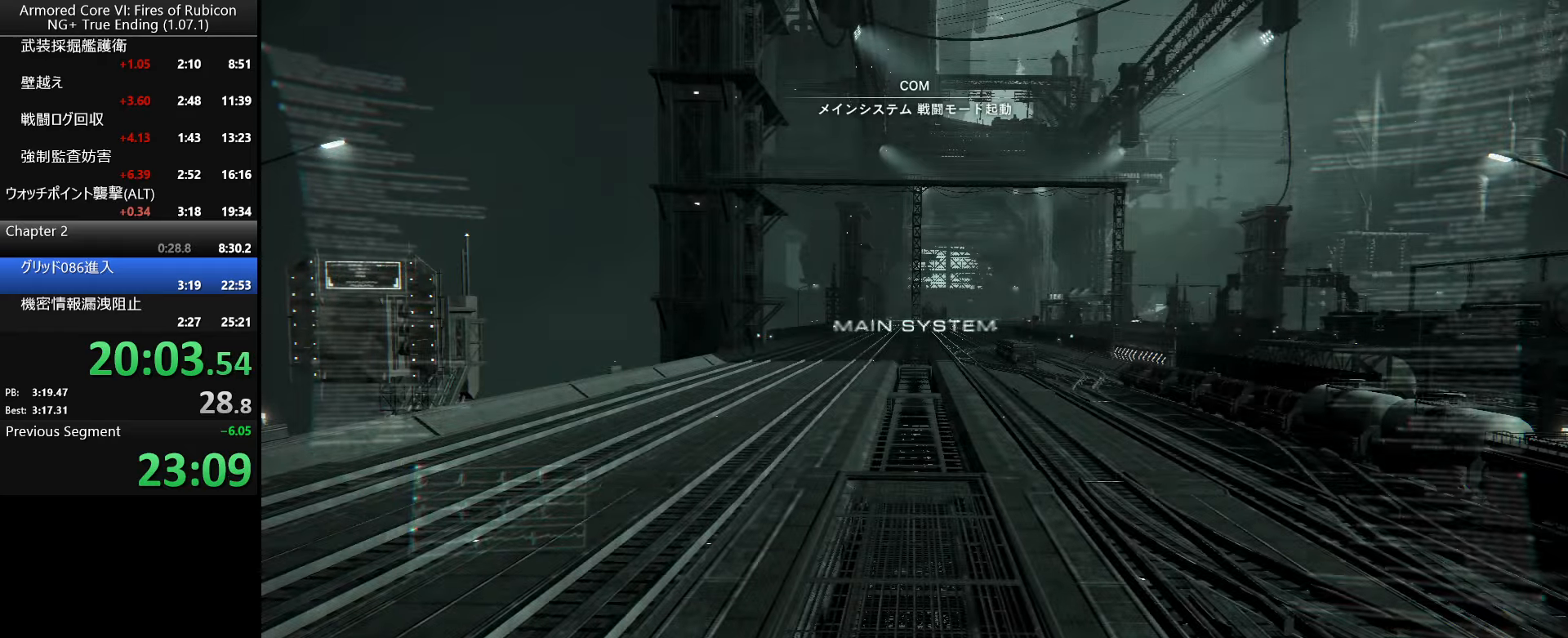
{"keys": [], "mouse": [], "events": []}
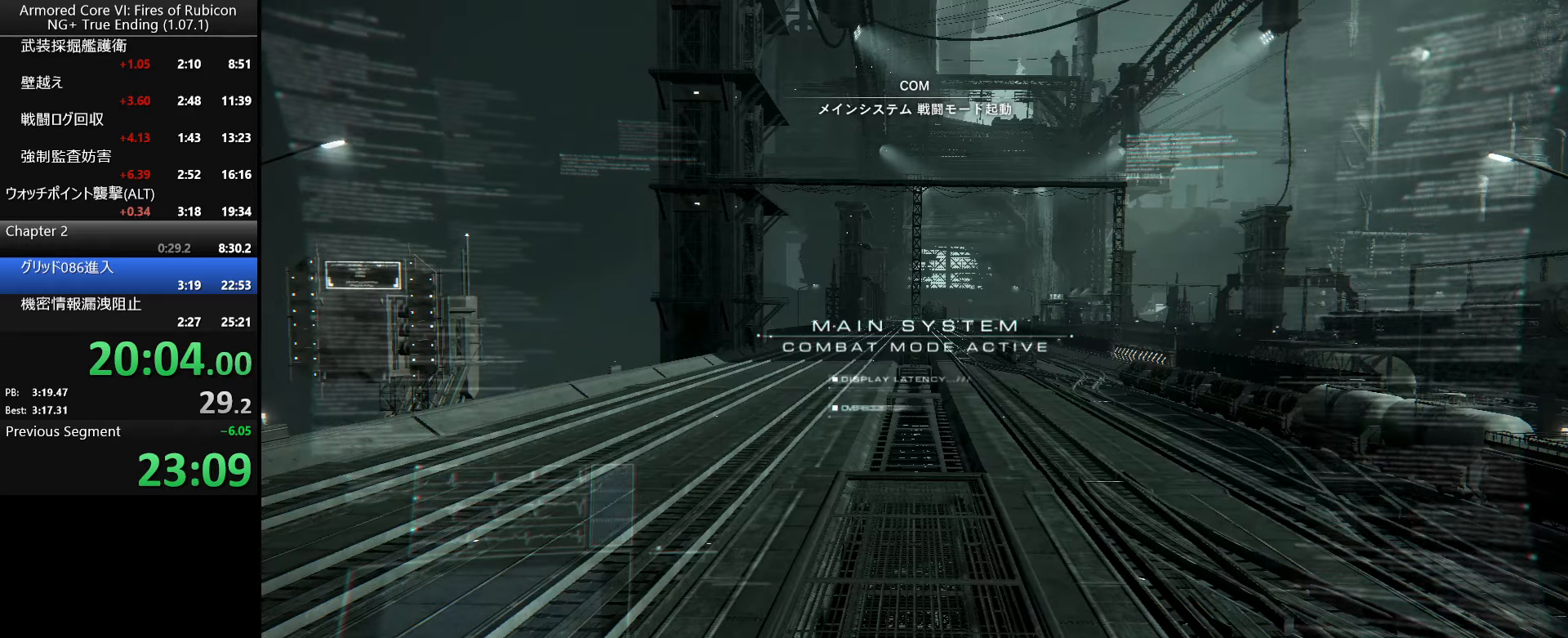
{"keys": [], "mouse": [], "events": []}
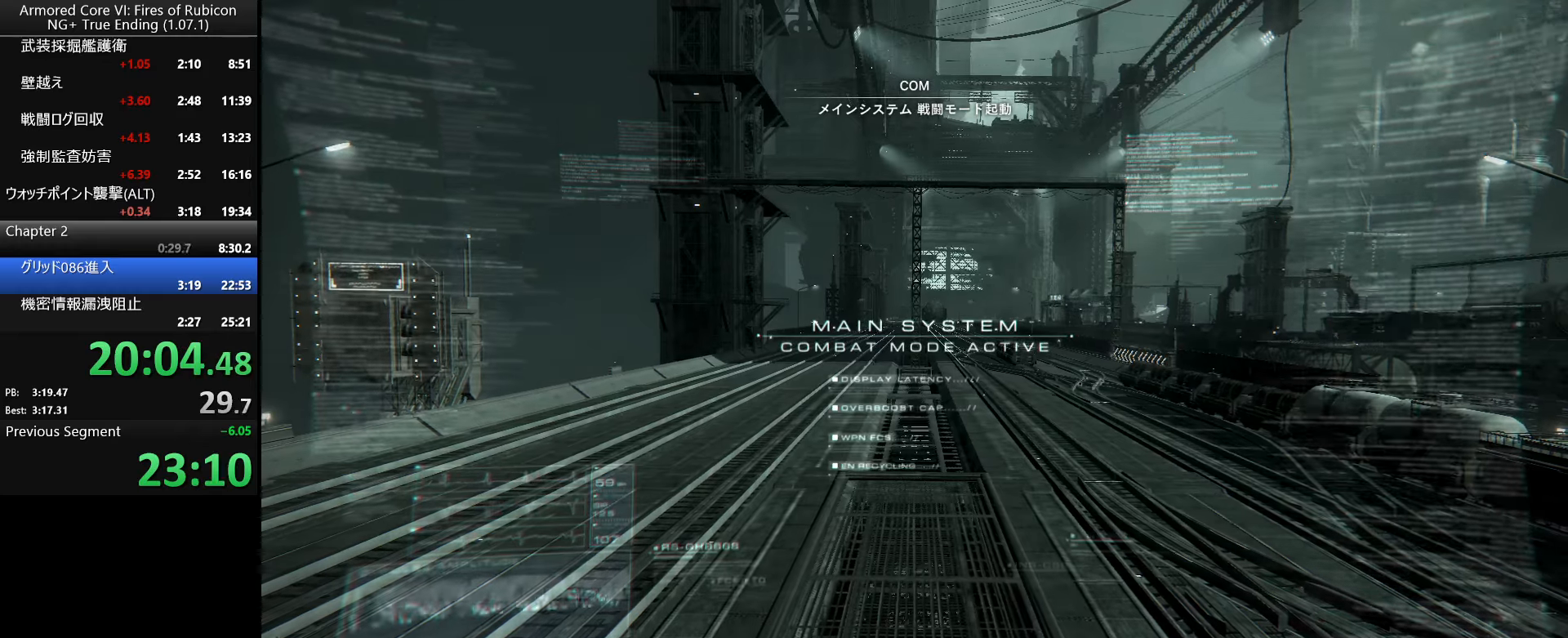
{"keys": [], "mouse": [], "events": []}
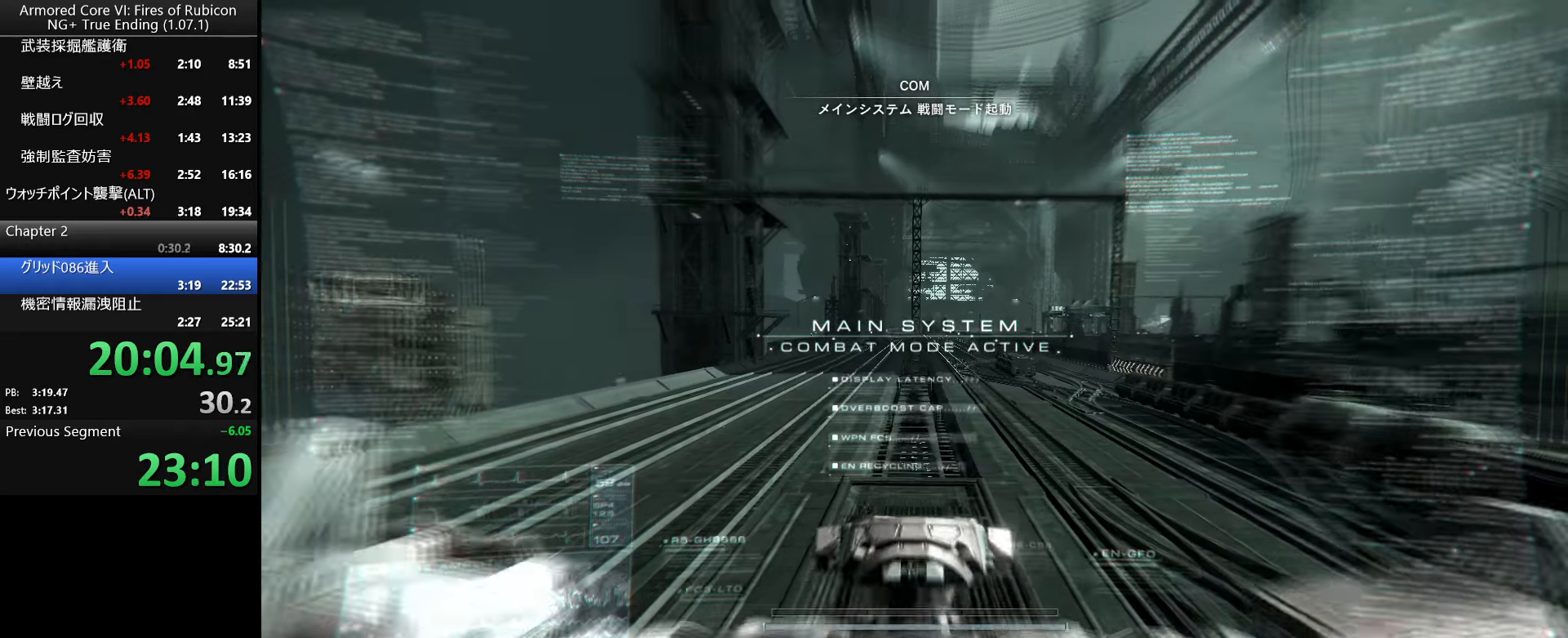
{"keys": [], "mouse": [], "events": []}
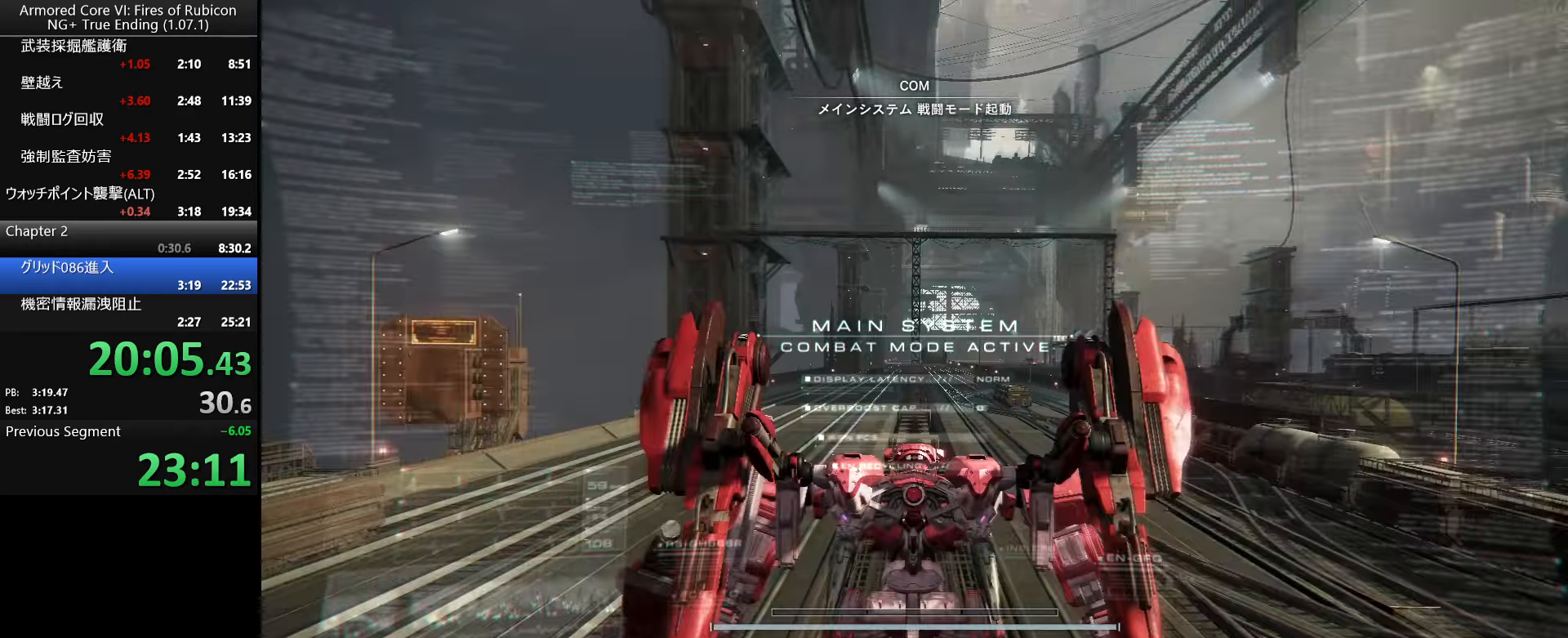
{"keys": [], "mouse": [], "events": []}
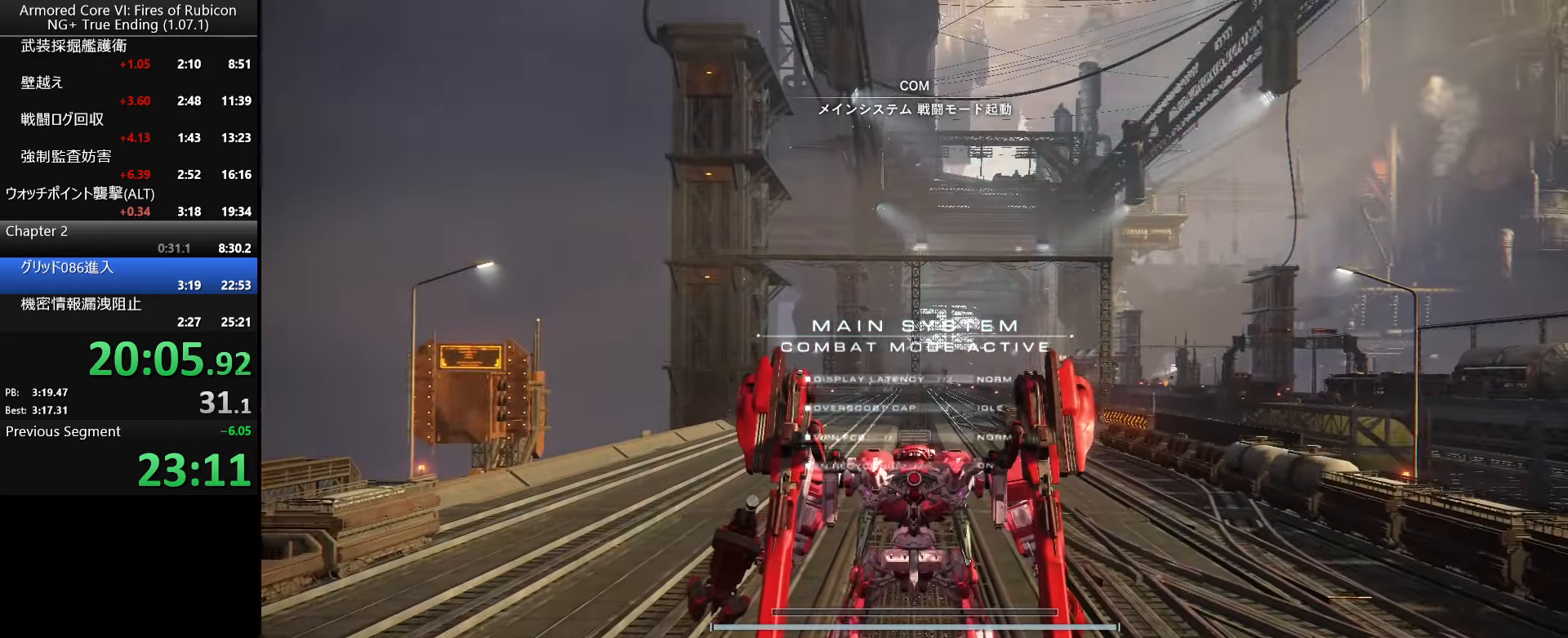
{"keys": [], "mouse": [], "events": []}
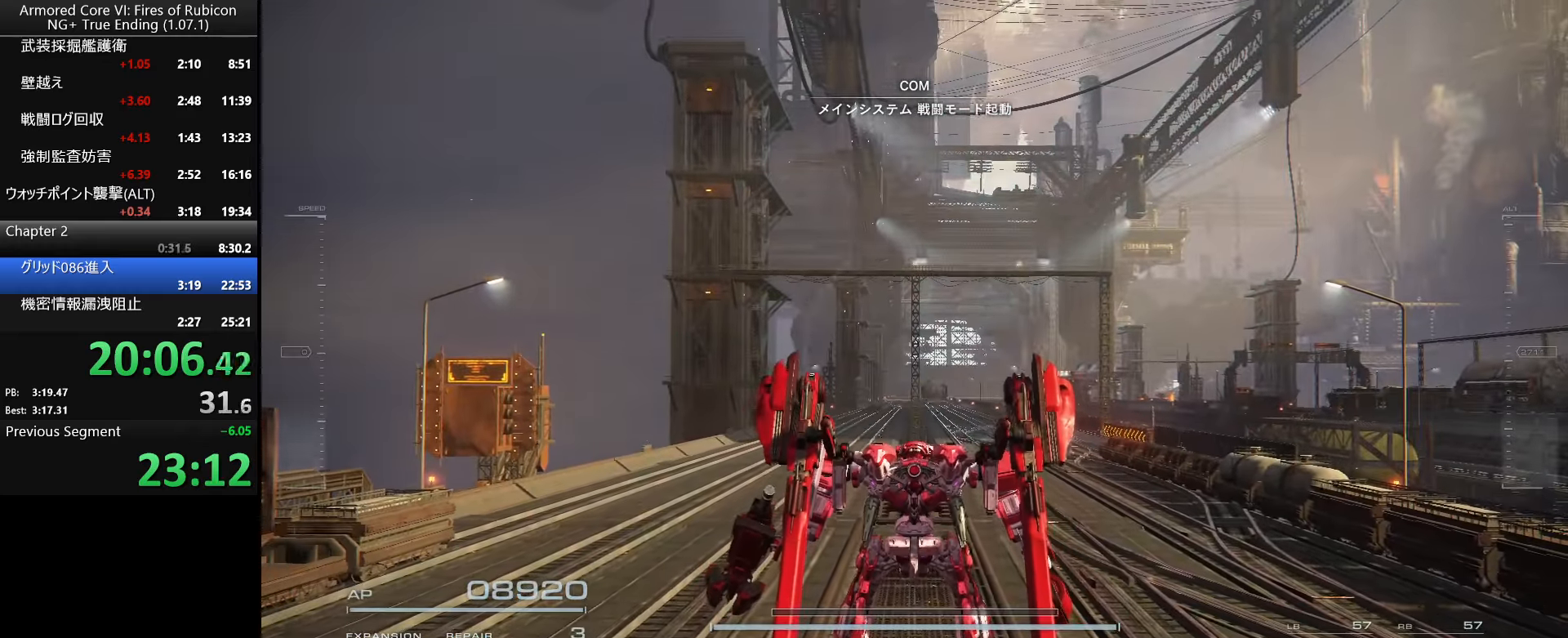
{"keys": [], "mouse": [], "events": []}
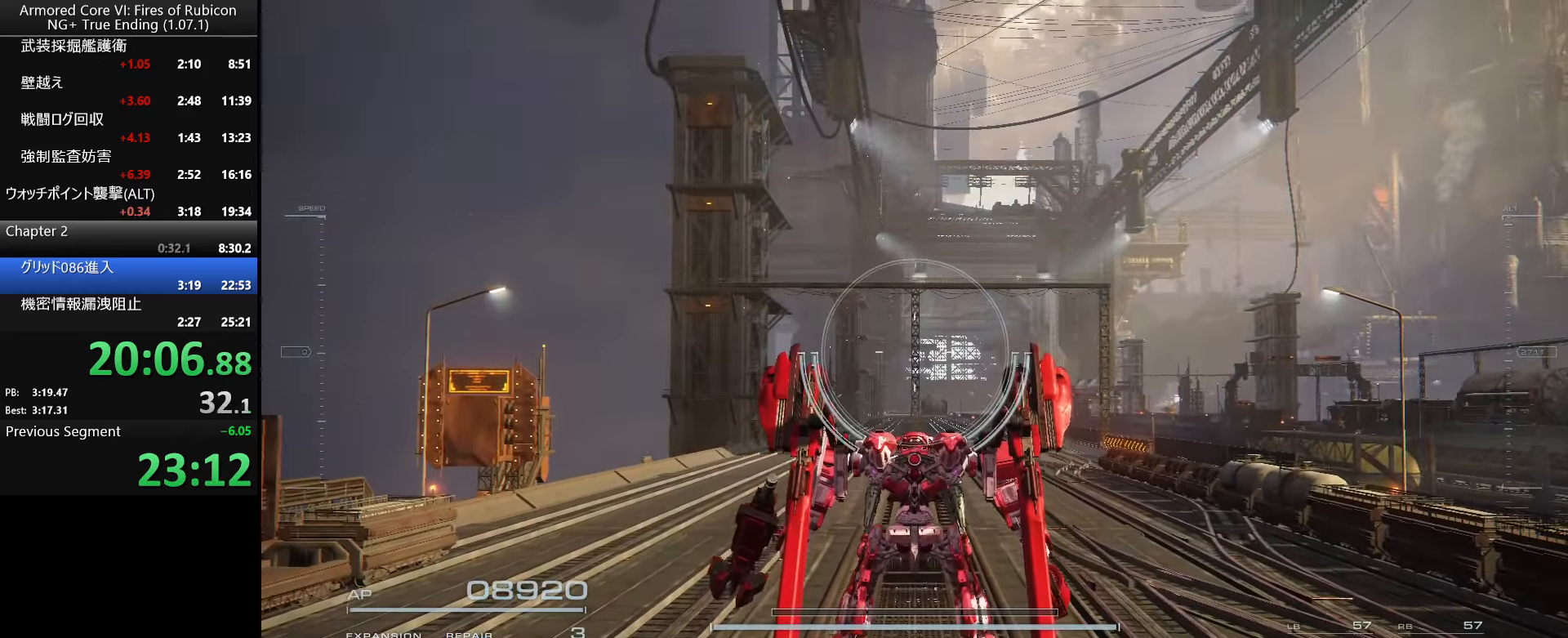
{"keys": ["ctrl_l", "p"], "mouse": ["right"], "events": [[67, "ctrl_l", "down"], [450, "p", "down"], [484, "mouse_right", "down"]]}
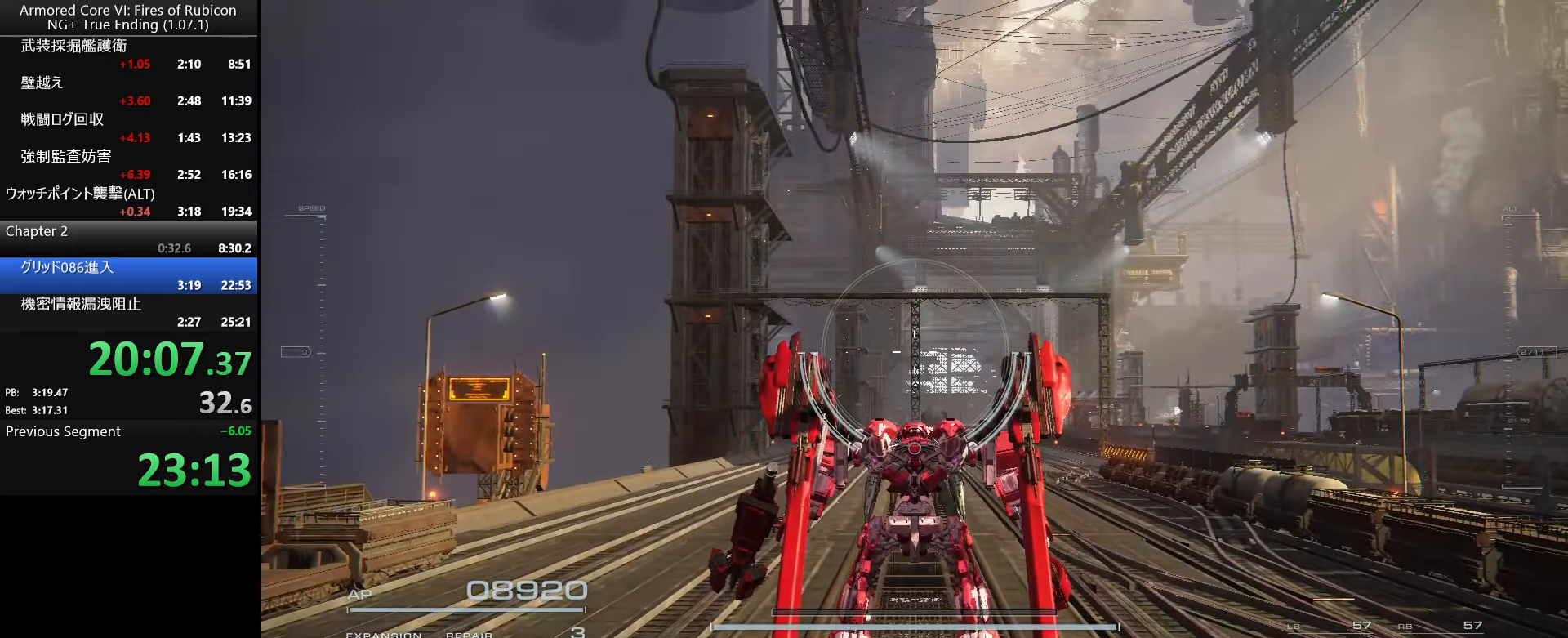
{"keys": [], "mouse": [], "events": [[34, "e", "down"], [50, "q", "down"], [184, "mouse_right", "up"], [200, "q", "up"], [217, "e", "up"], [250, "p", "up"], [300, "ctrl_l", "up"]]}